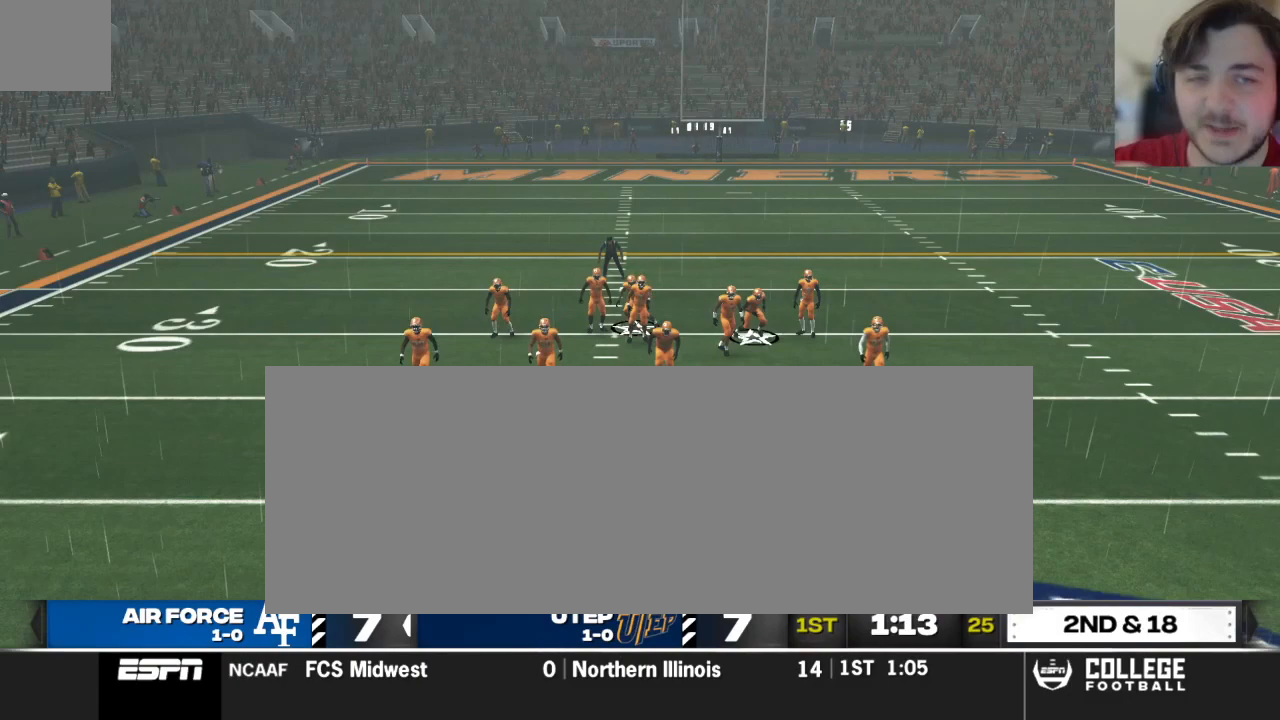
Gameplay with a controller (Xbox layout); each line is a JSON object with the inputs held at the frame after it. "events" lists button and stick changes between this image and that frame as [ms after this image, input, new state], when the widget could be followed in between.
{"buttons": [], "left_stick": "center", "right_stick": "center", "events": [[42, "A", "up"], [333, "A", "down"], [458, "A", "up"]]}
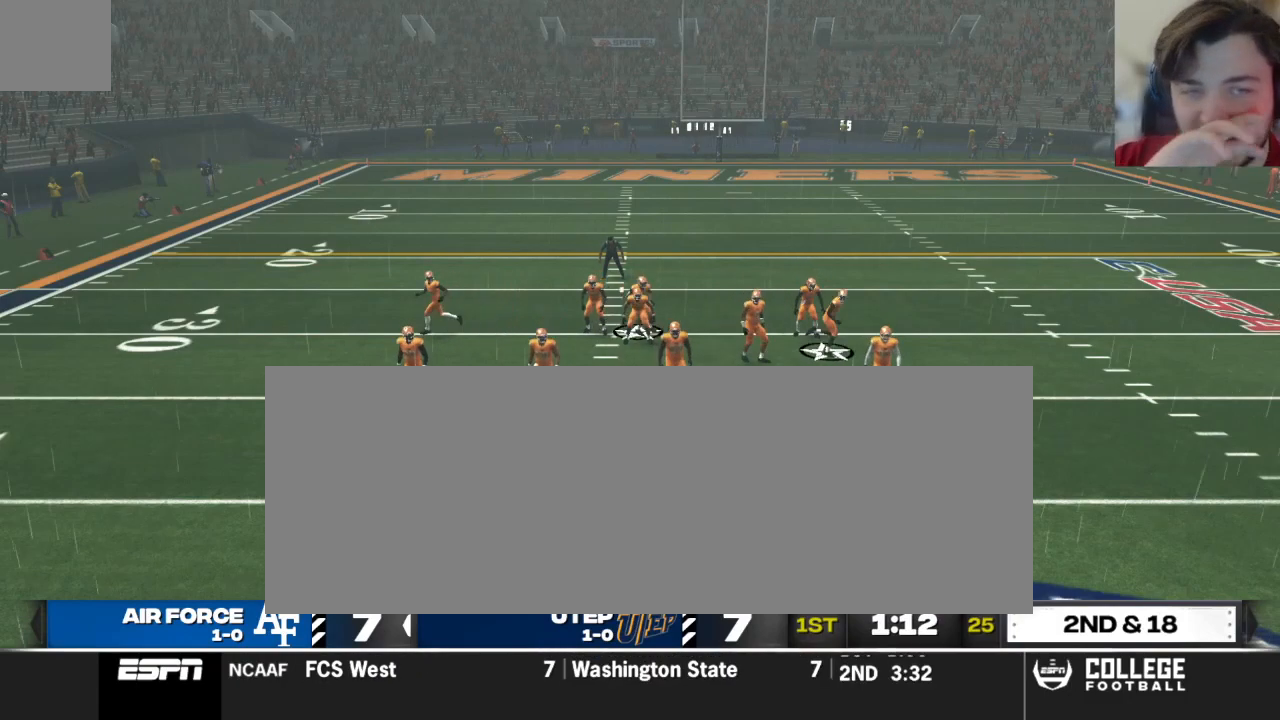
{"buttons": ["R2"], "left_stick": "center", "right_stick": "up", "events": [[292, "R2", "down"], [375, "right_stick", "up"]]}
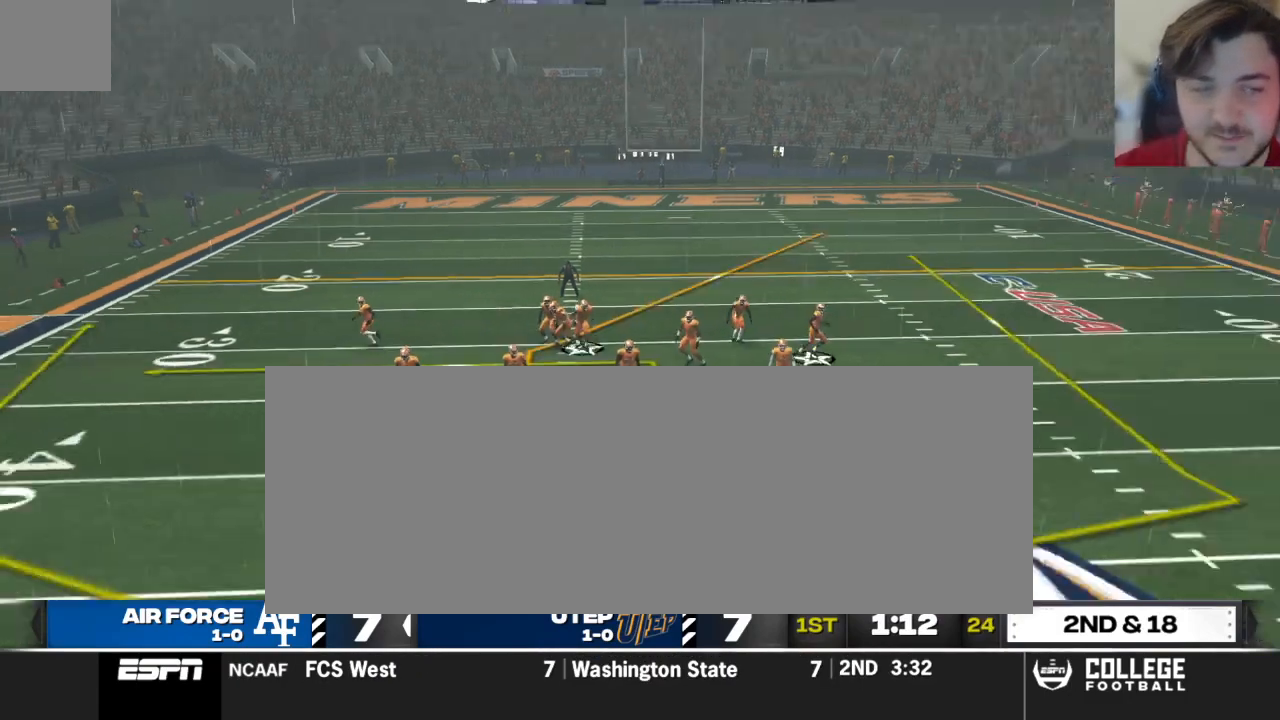
{"buttons": ["R2"], "left_stick": "center", "right_stick": "up", "events": []}
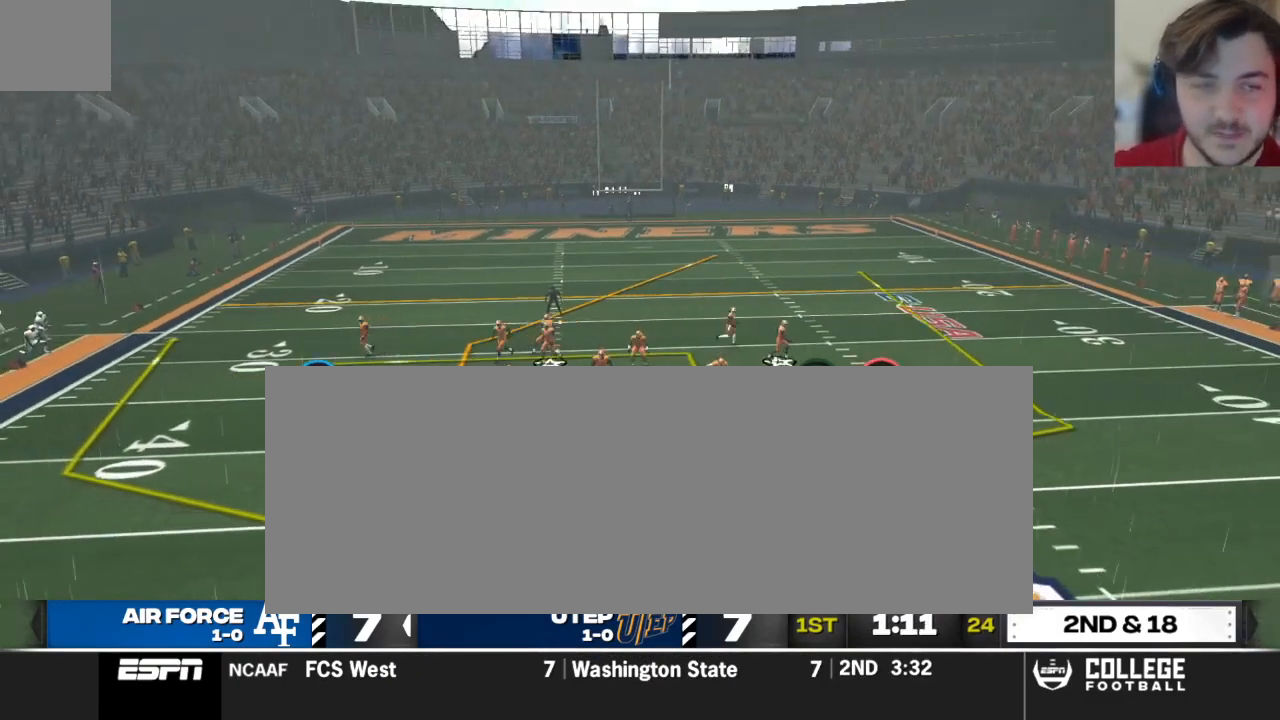
{"buttons": ["R2"], "left_stick": "center", "right_stick": "up", "events": []}
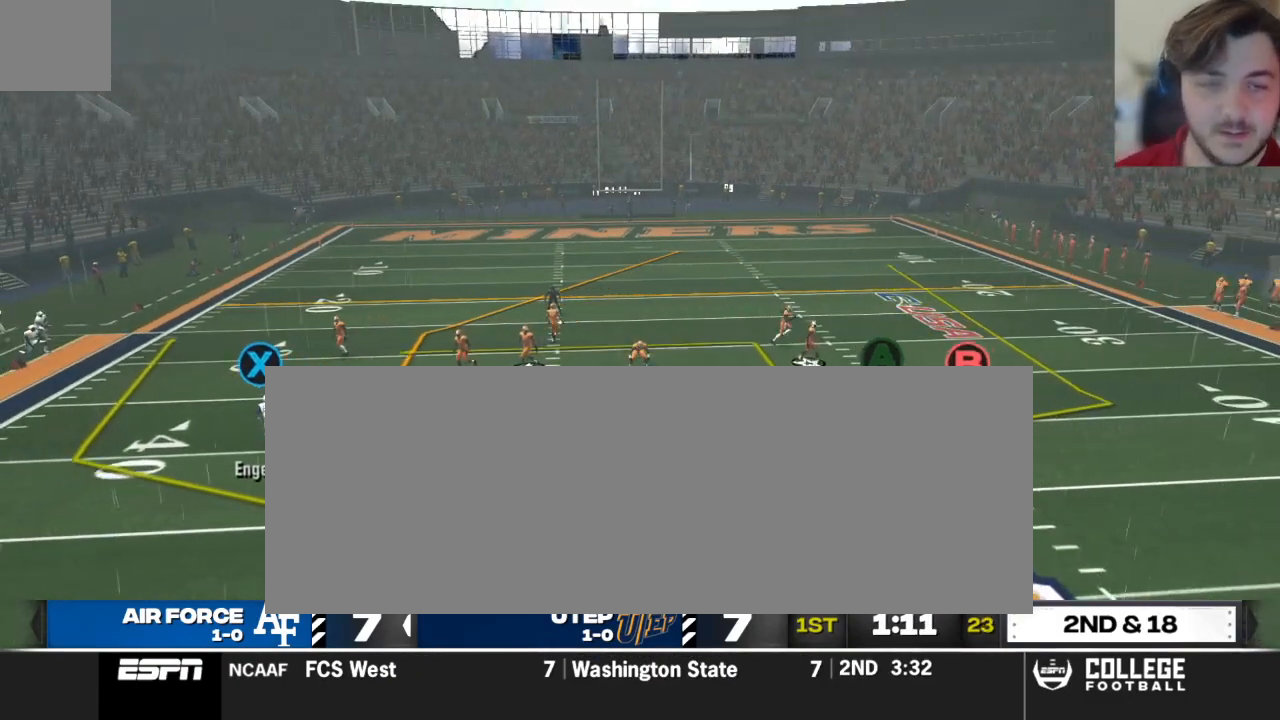
{"buttons": ["R2"], "left_stick": "center", "right_stick": "up", "events": []}
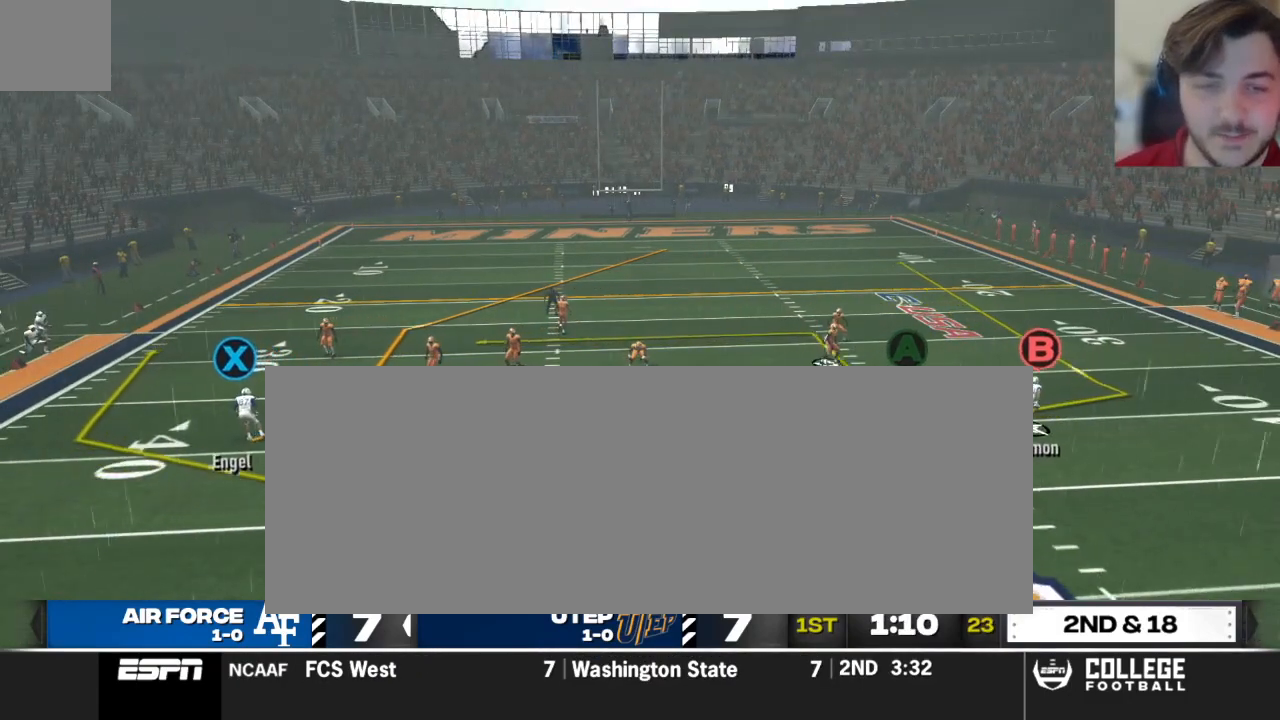
{"buttons": [], "left_stick": "center", "right_stick": "up", "events": [[479, "R2", "up"]]}
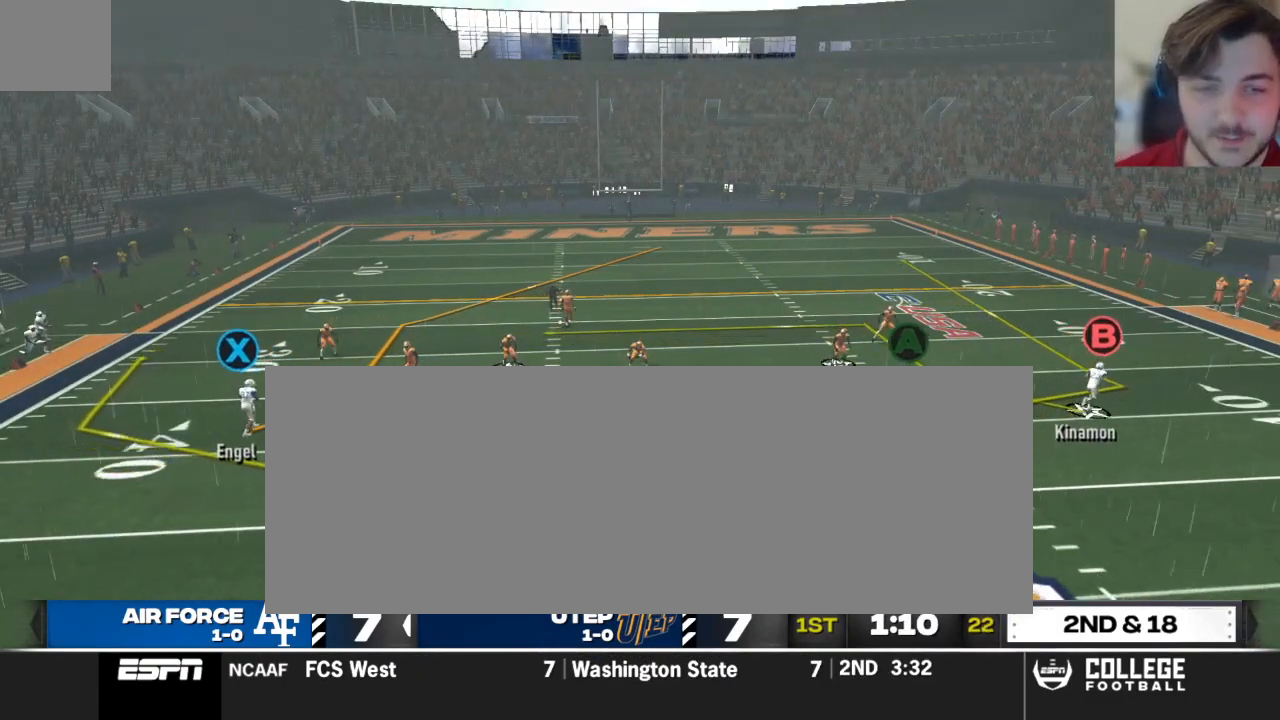
{"buttons": [], "left_stick": "center", "right_stick": "center", "events": [[229, "right_stick", "center"]]}
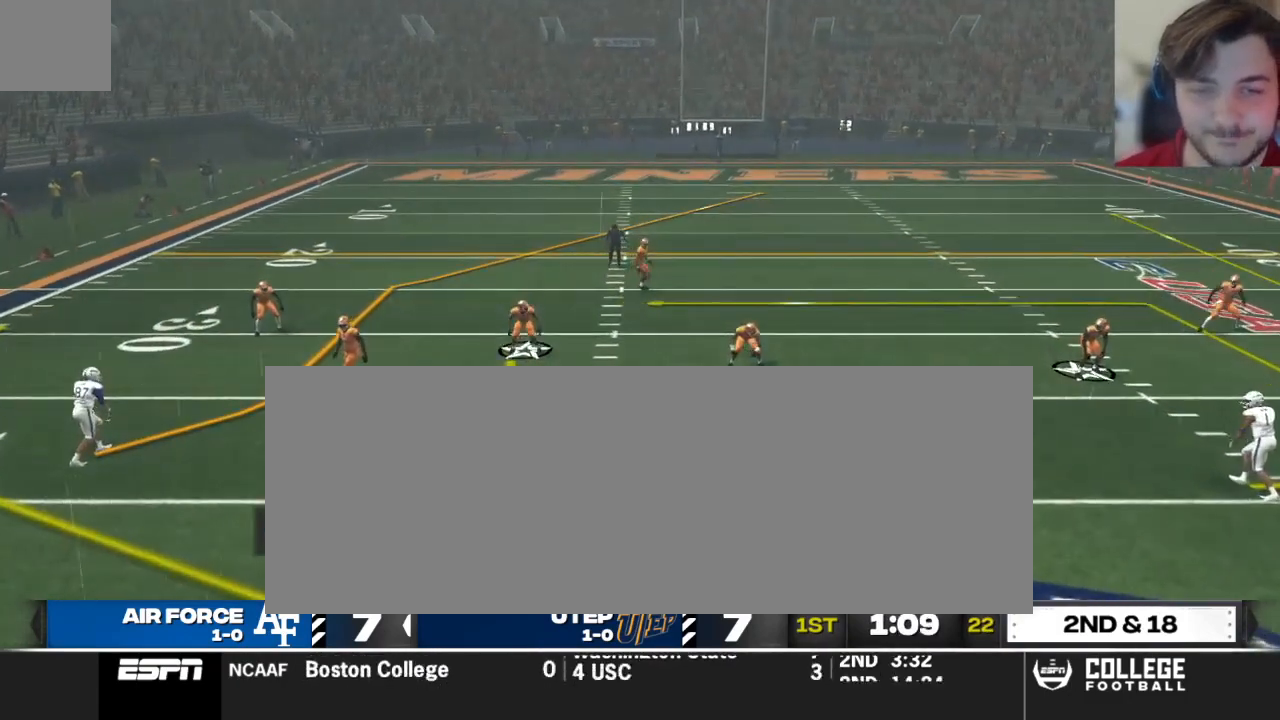
{"buttons": [], "left_stick": "center", "right_stick": "center", "events": [[62, "X", "down"], [208, "X", "up"]]}
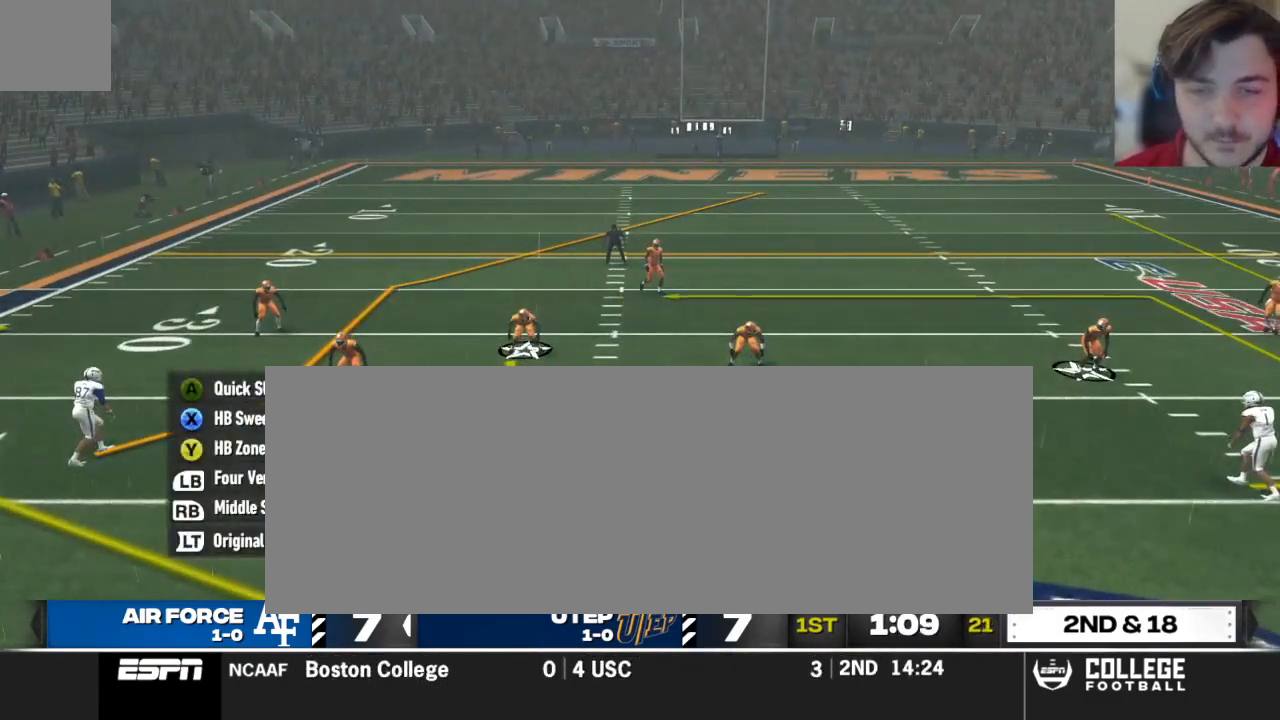
{"buttons": [], "left_stick": "center", "right_stick": "center", "events": []}
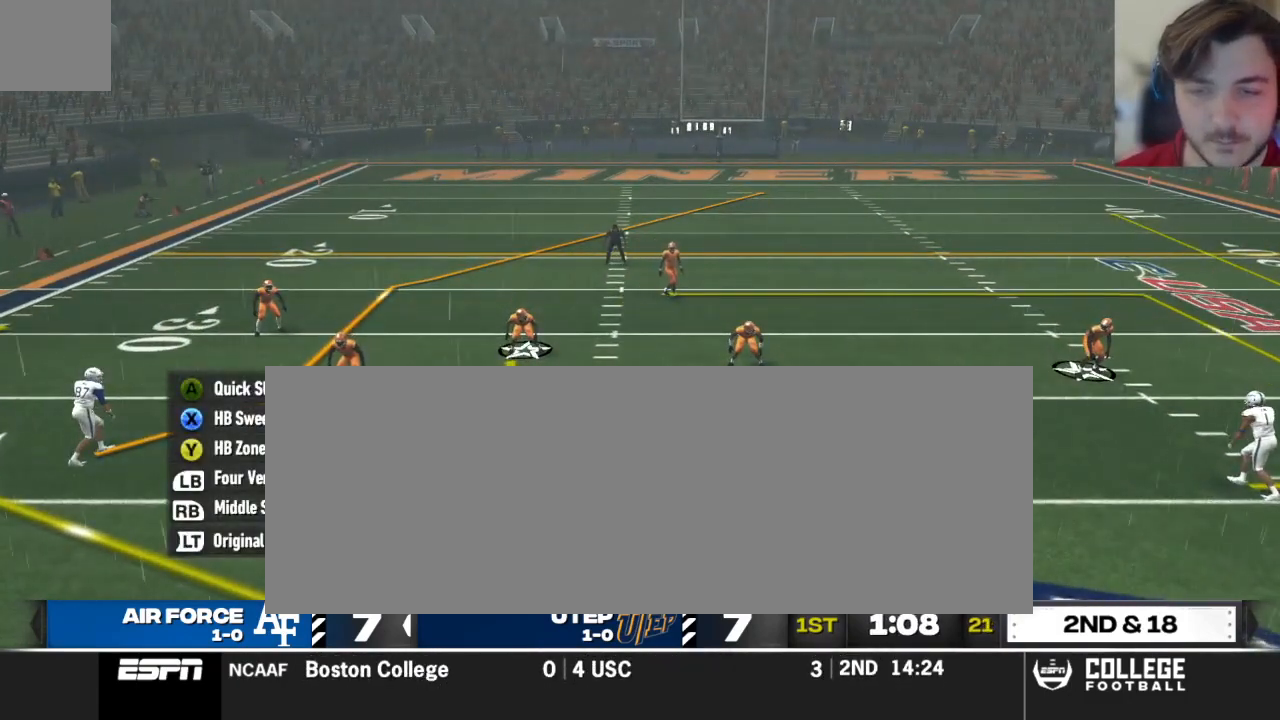
{"buttons": [], "left_stick": "center", "right_stick": "center", "events": []}
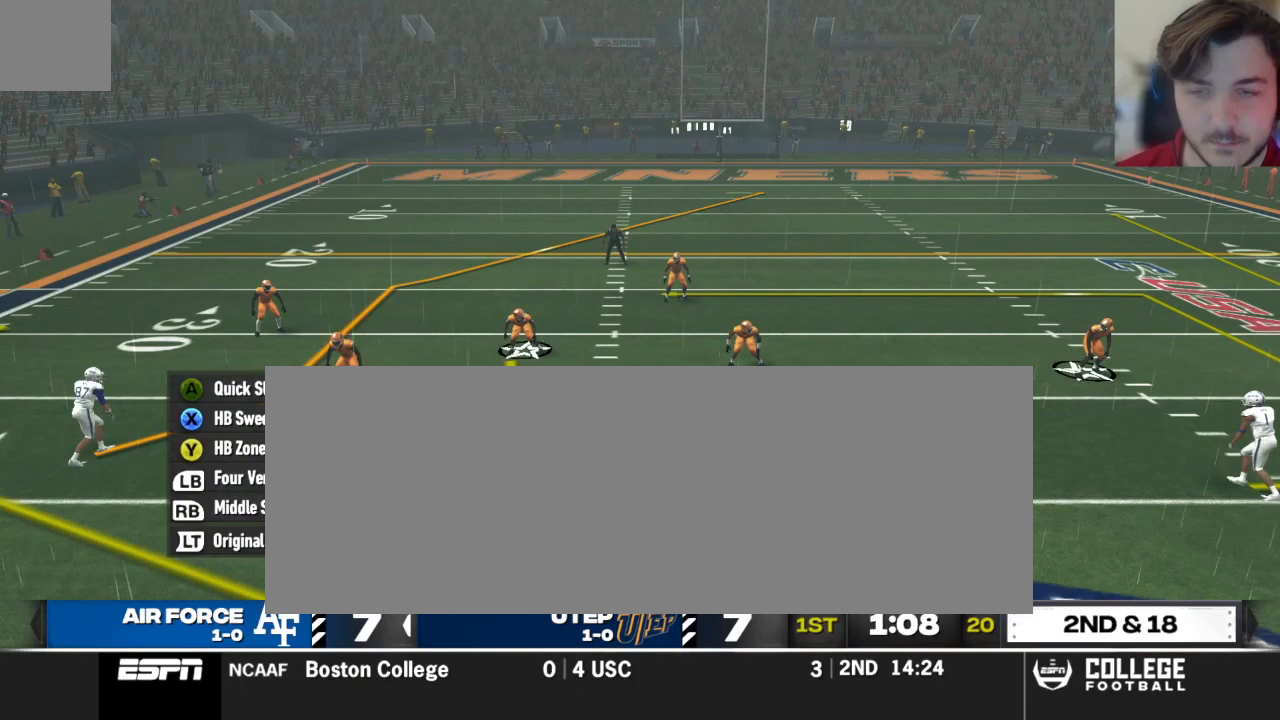
{"buttons": [], "left_stick": "center", "right_stick": "center", "events": []}
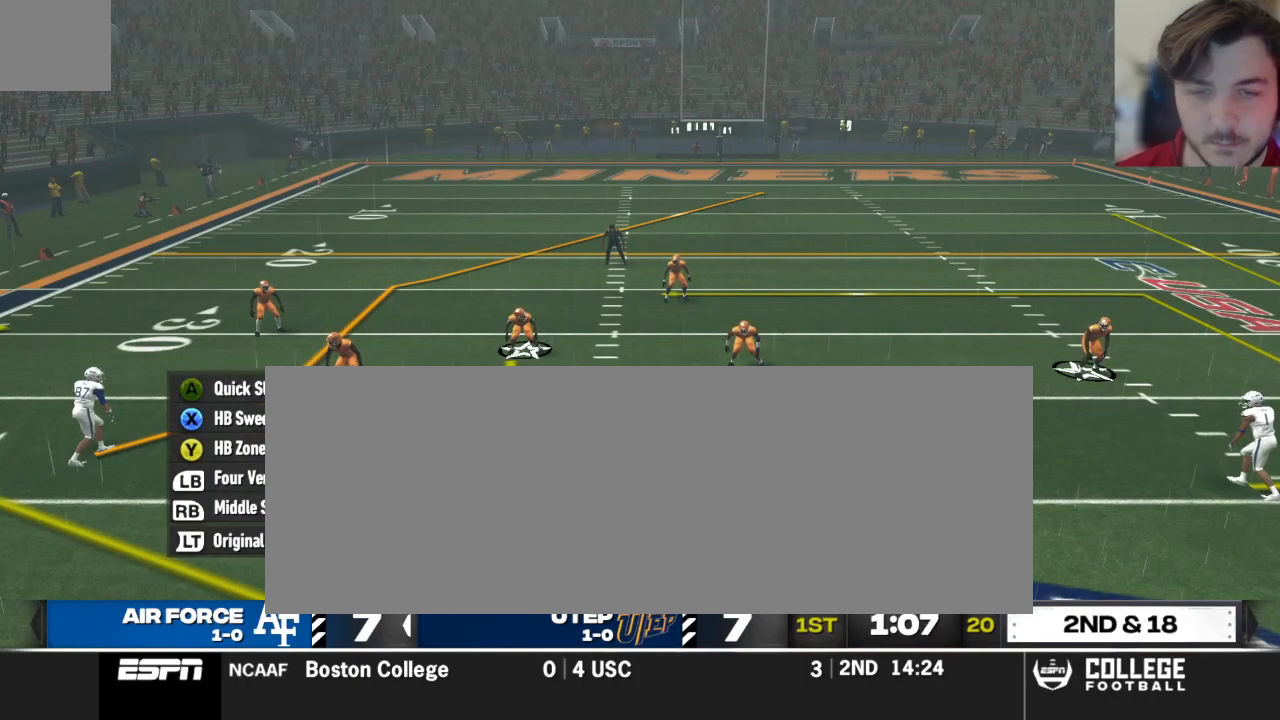
{"buttons": ["R2"], "left_stick": "center", "right_stick": "up", "events": [[125, "right_stick", "up"], [271, "right_stick", "center"], [438, "R2", "down"], [479, "right_stick", "up"]]}
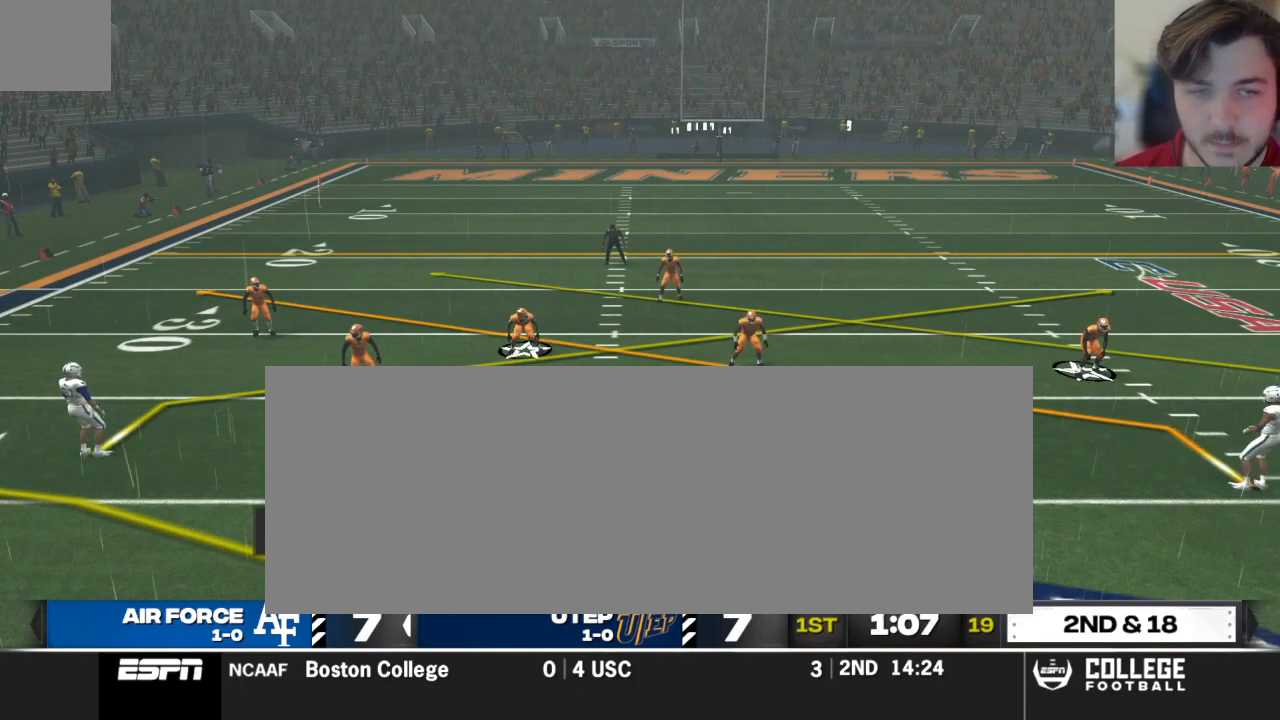
{"buttons": ["R2"], "left_stick": "center", "right_stick": "up", "events": []}
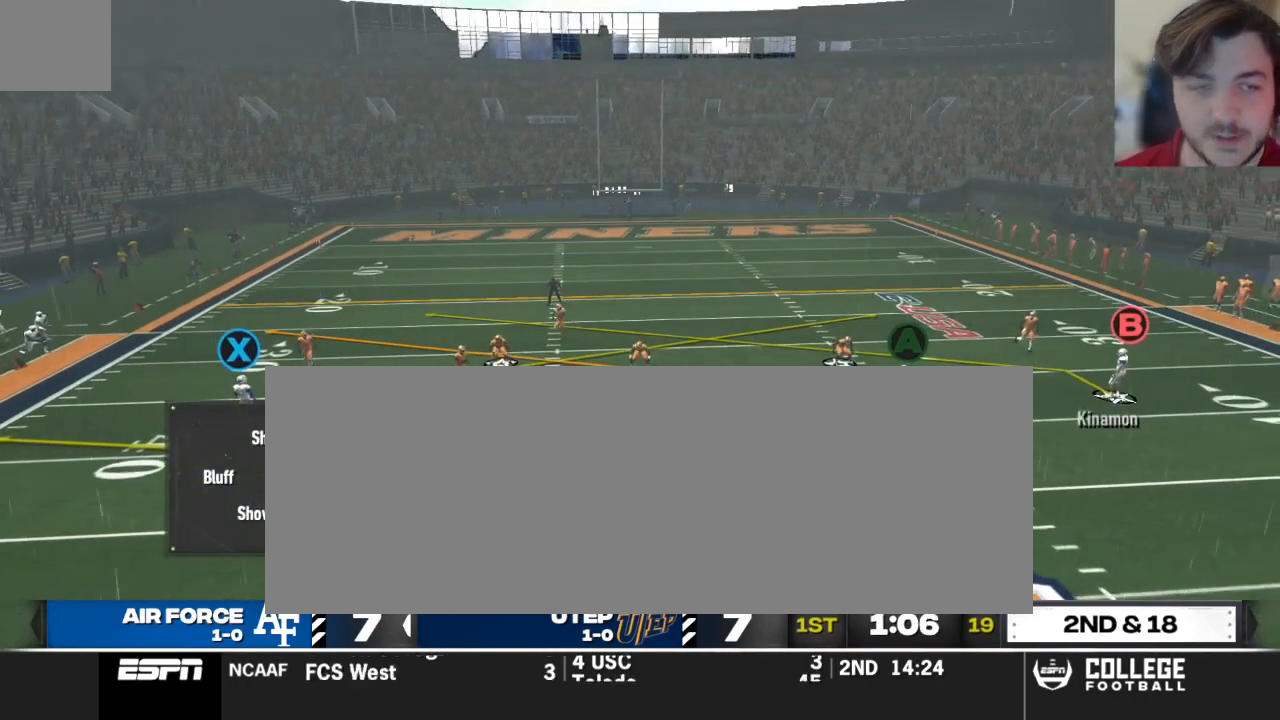
{"buttons": [], "left_stick": "center", "right_stick": "center", "events": [[146, "R2", "up"], [417, "right_stick", "center"]]}
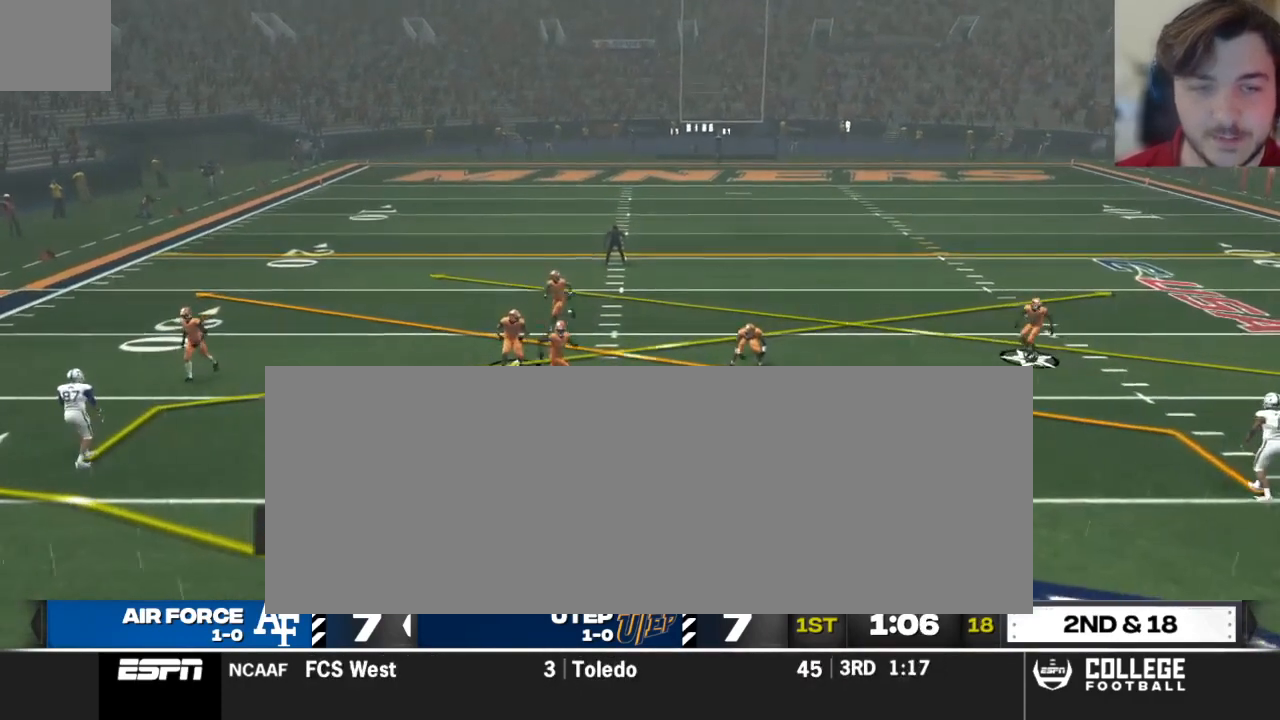
{"buttons": [], "left_stick": "center", "right_stick": "center", "events": [[229, "Y", "down"], [354, "Y", "up"]]}
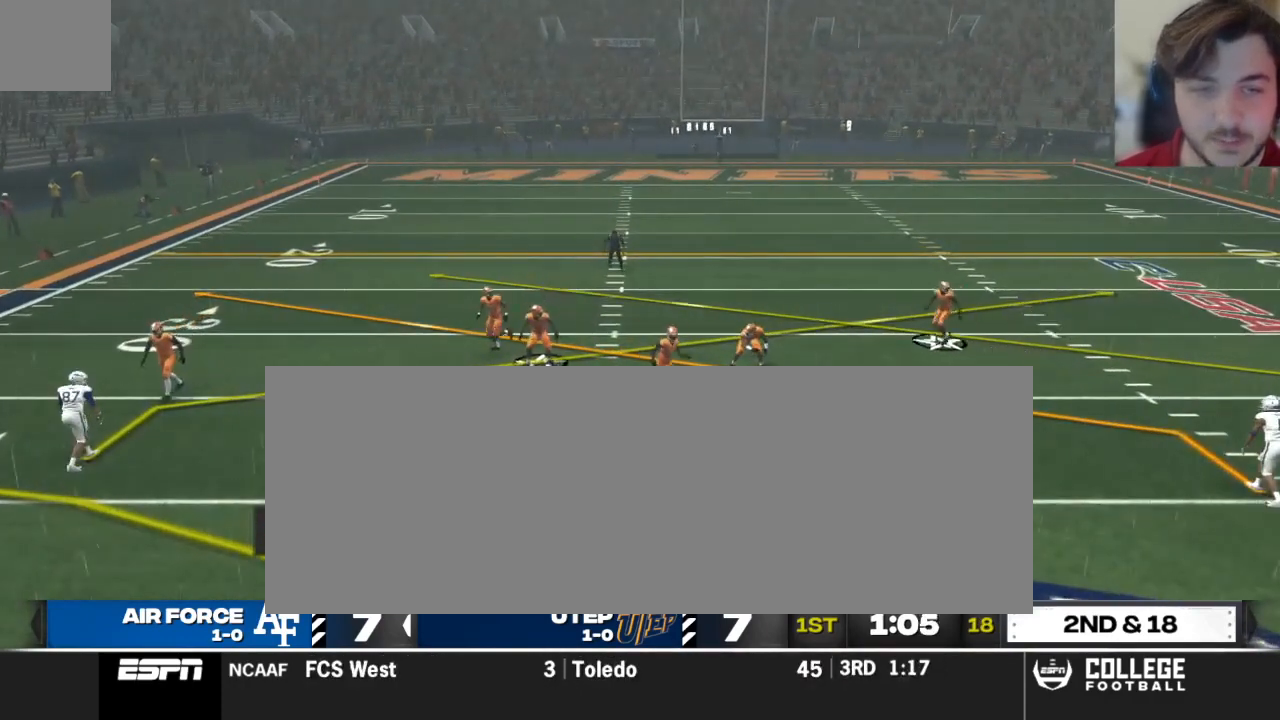
{"buttons": ["Y"], "left_stick": "center", "right_stick": "center", "events": [[229, "R3", "down"], [312, "R3", "up"], [458, "Y", "down"]]}
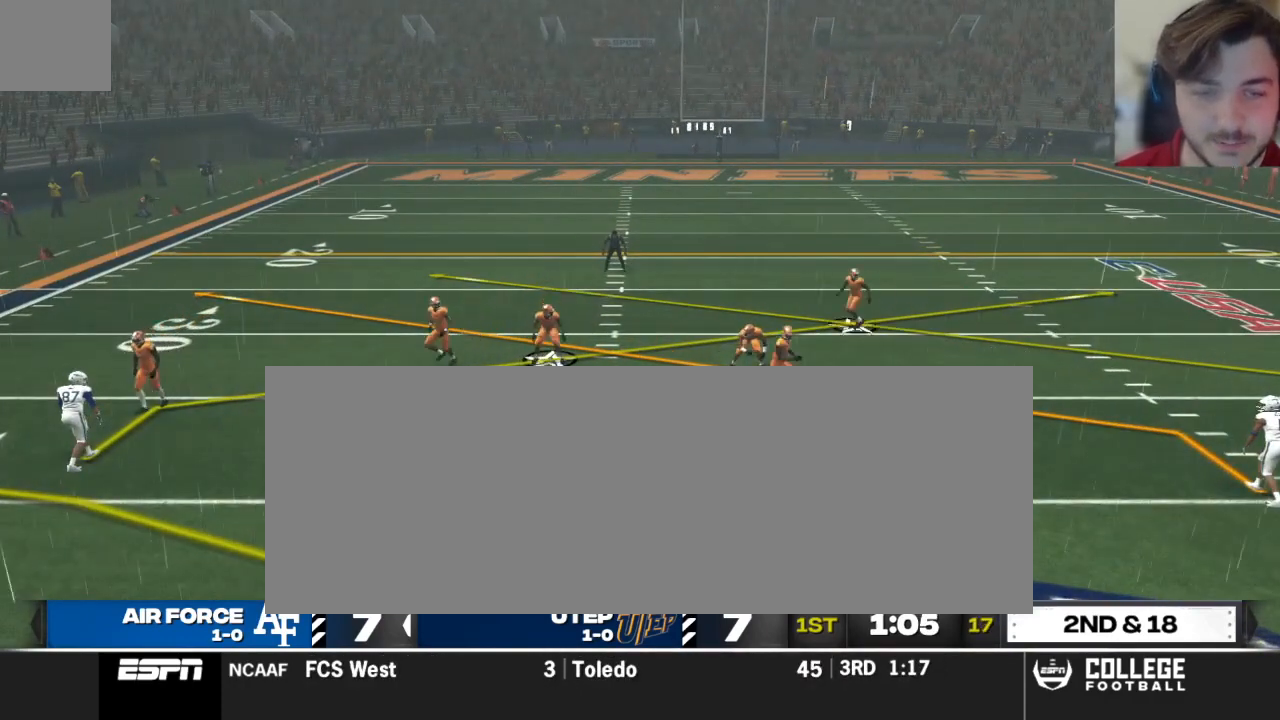
{"buttons": ["Y"], "left_stick": "center", "right_stick": "center", "events": [[62, "Y", "up"], [417, "Y", "down"]]}
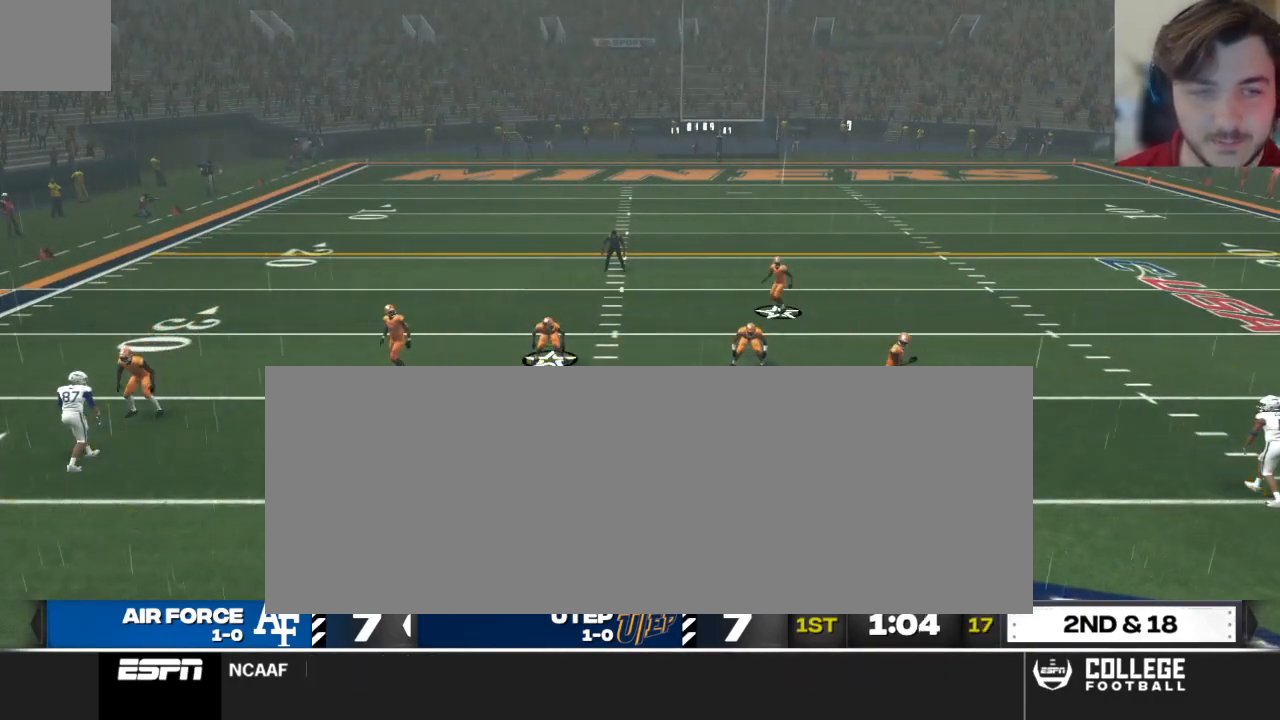
{"buttons": ["Y"], "left_stick": "center", "right_stick": "center", "events": [[62, "Y", "up"], [333, "Y", "down"]]}
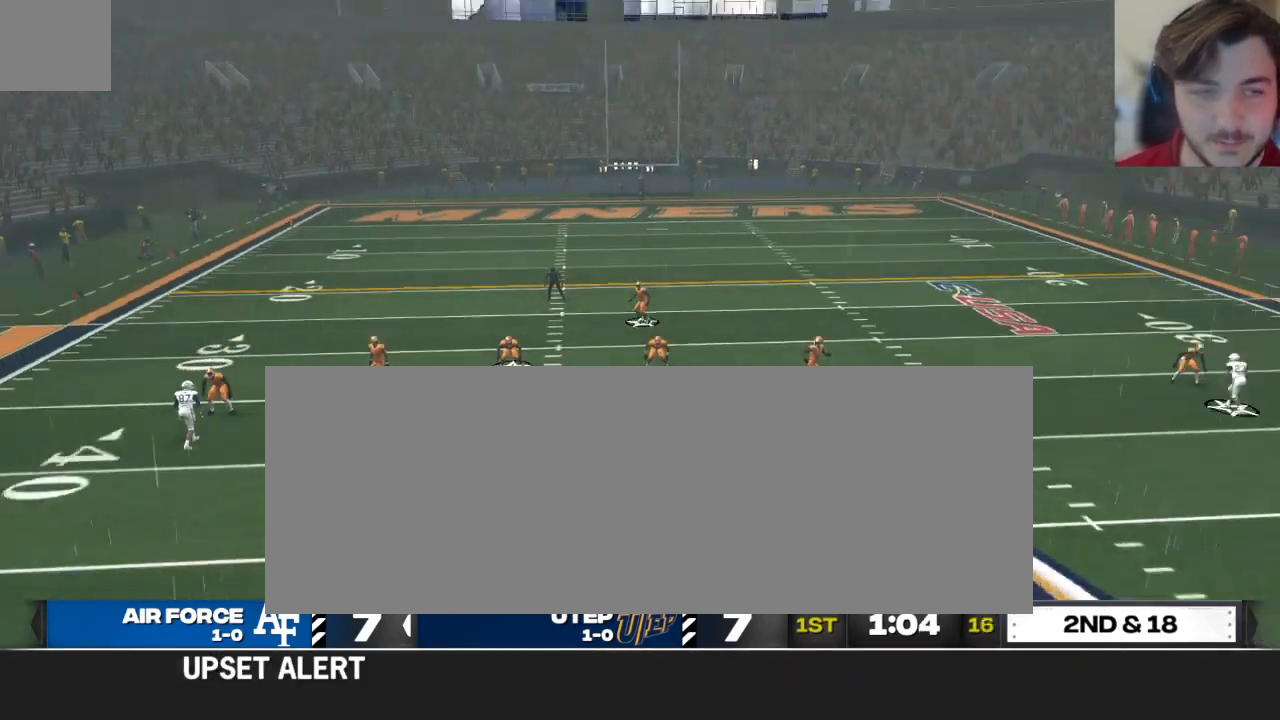
{"buttons": [], "left_stick": "center", "right_stick": "center", "events": [[21, "Y", "up"], [292, "A", "down"], [396, "A", "up"]]}
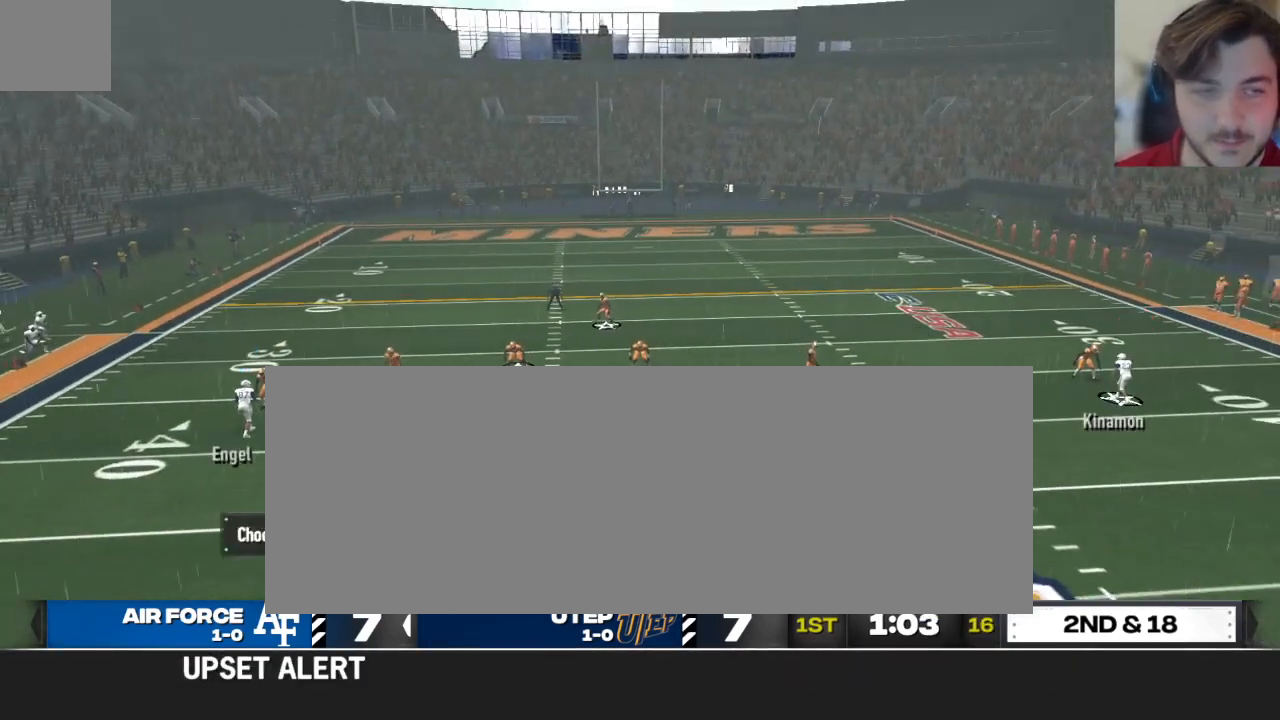
{"buttons": ["R2"], "left_stick": "center", "right_stick": "up", "events": [[104, "right_stick", "up"], [188, "right_stick", "center"], [312, "R2", "down"], [375, "right_stick", "up"]]}
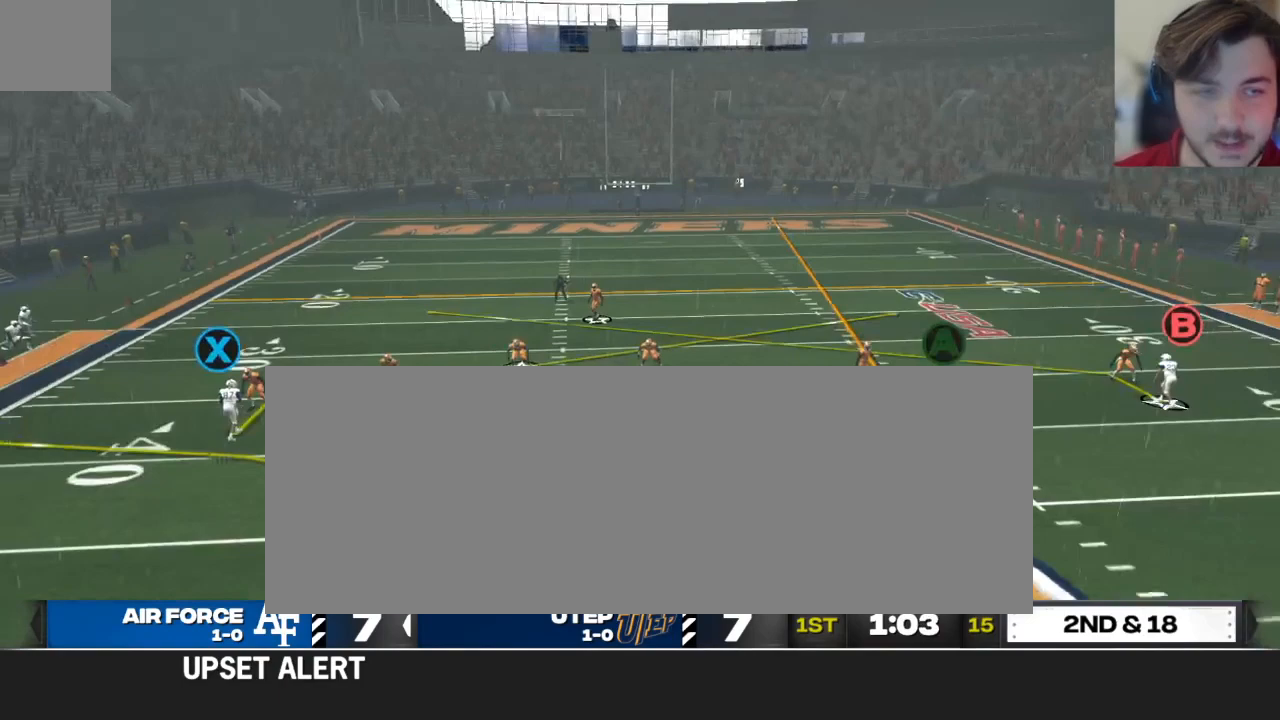
{"buttons": ["R2"], "left_stick": "center", "right_stick": "up", "events": []}
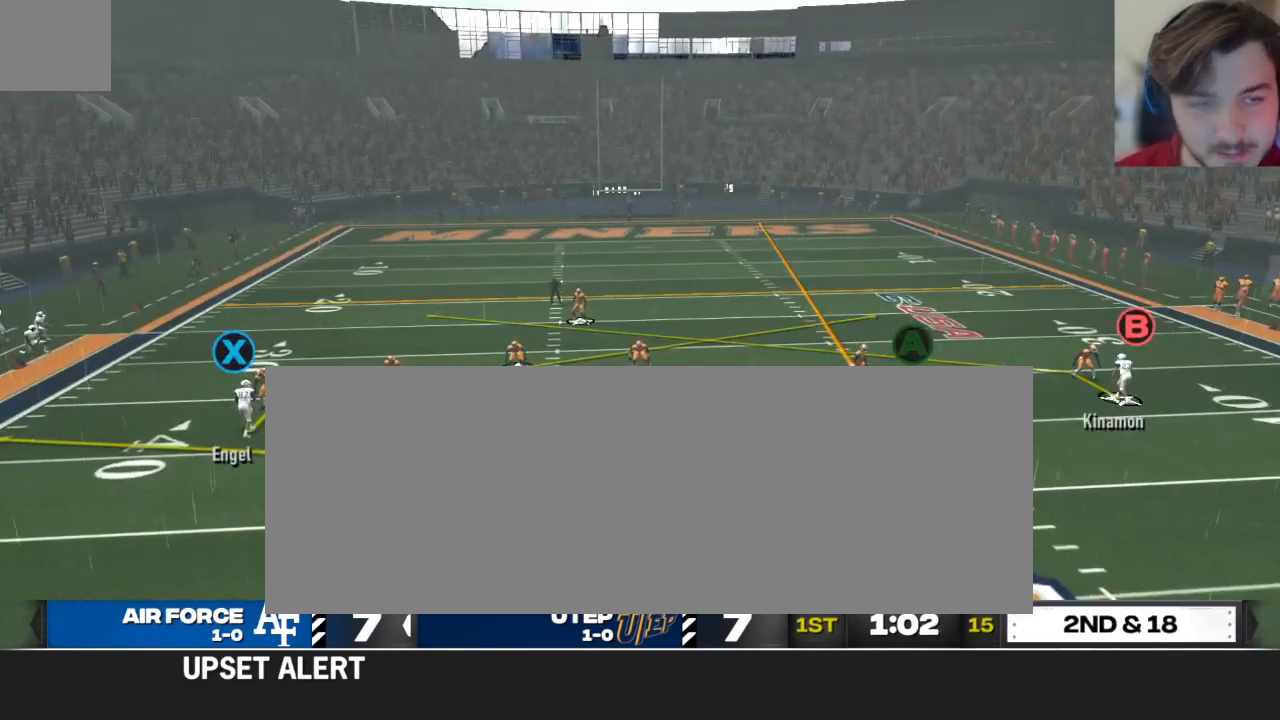
{"buttons": ["R2"], "left_stick": "center", "right_stick": "up", "events": []}
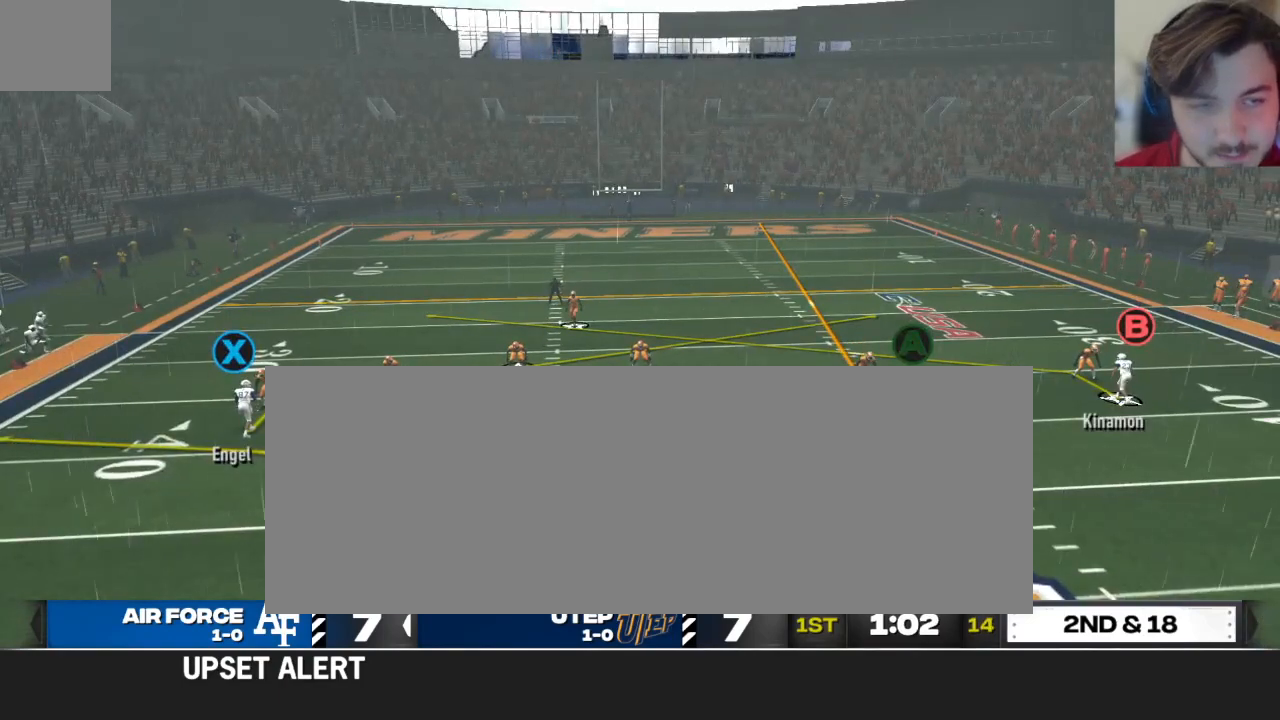
{"buttons": ["R2"], "left_stick": "center", "right_stick": "up", "events": []}
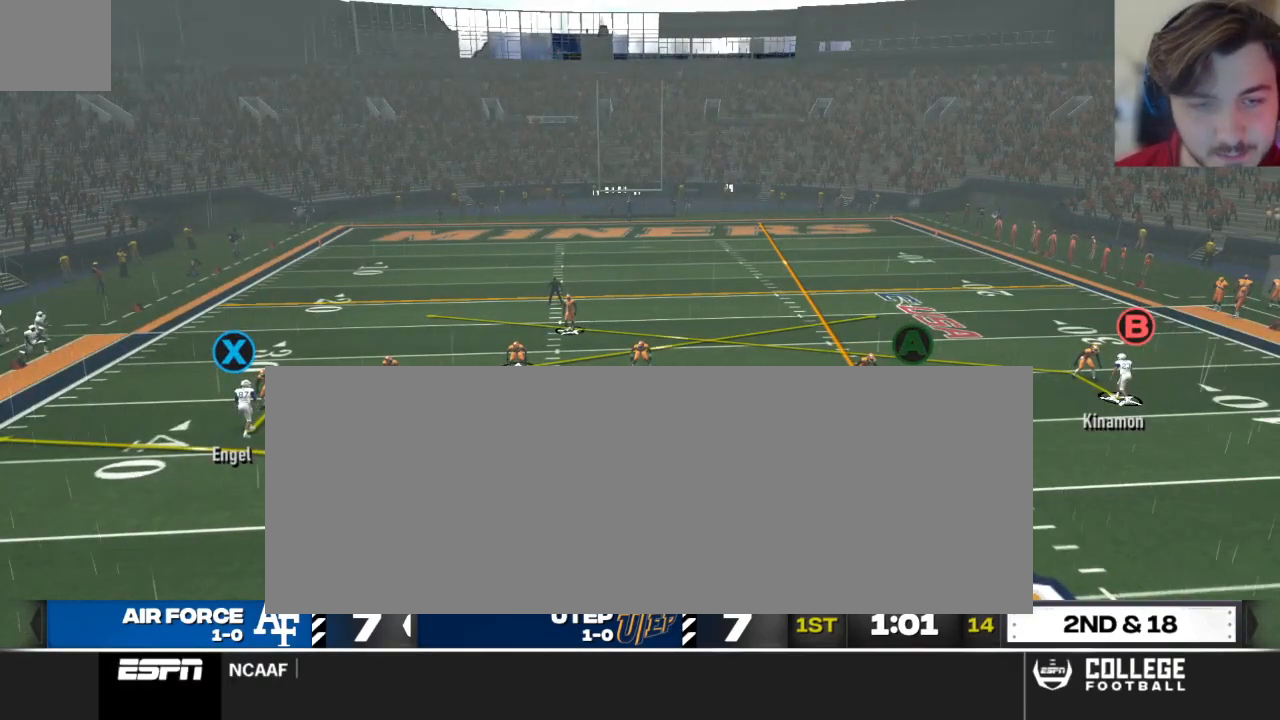
{"buttons": ["A"], "left_stick": "center", "right_stick": "center", "events": [[312, "R2", "up"], [312, "right_stick", "center"], [479, "A", "down"]]}
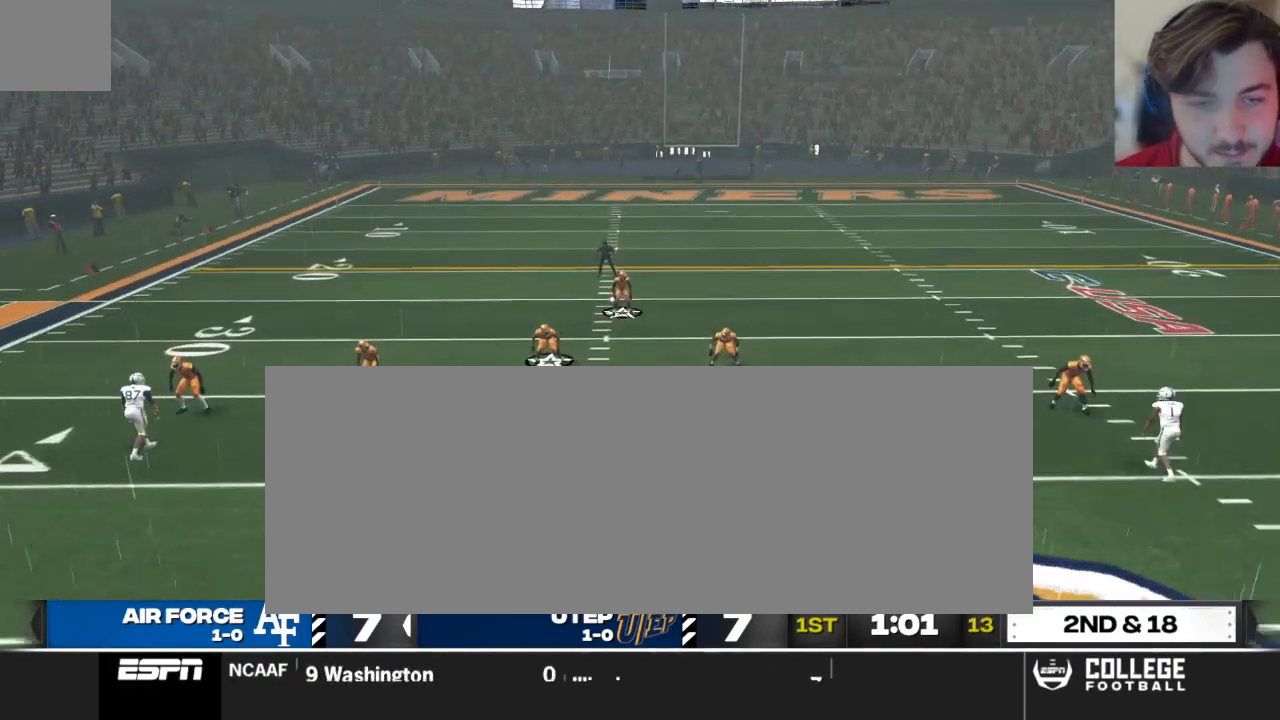
{"buttons": [], "left_stick": "center", "right_stick": "center", "events": [[146, "A", "up"]]}
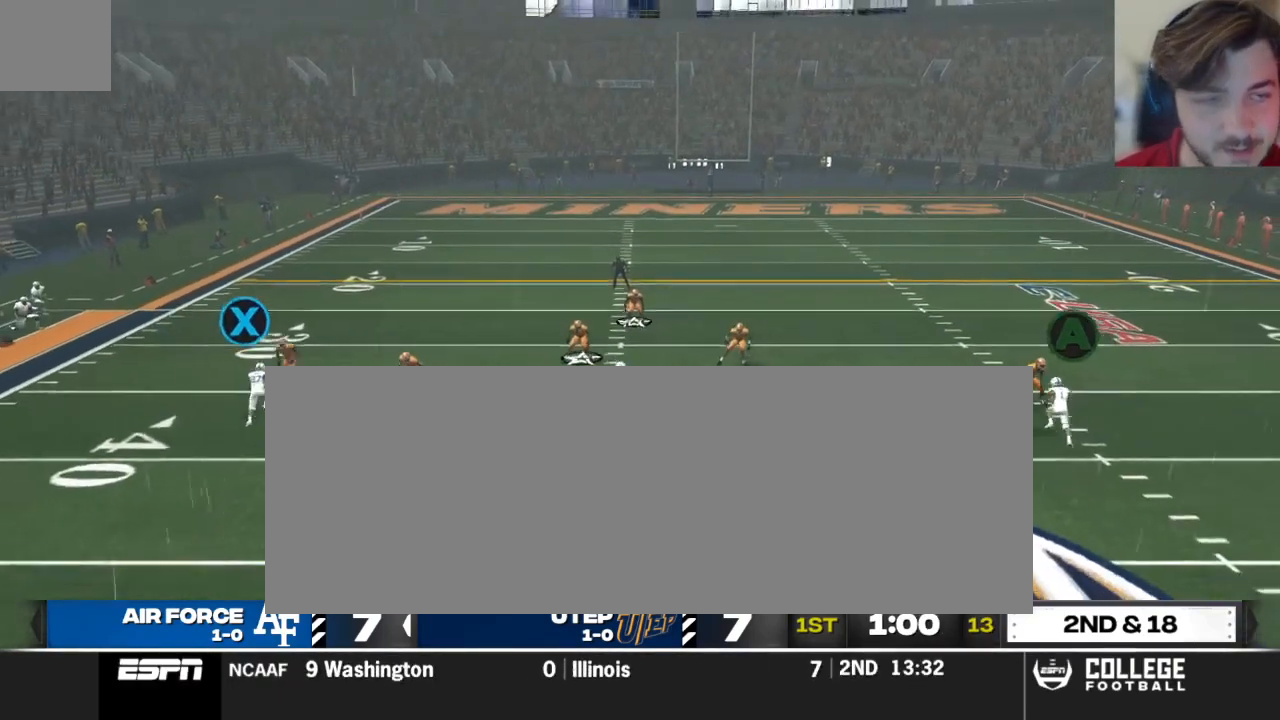
{"buttons": [], "left_stick": "down", "right_stick": "center", "events": [[292, "left_stick", "down"]]}
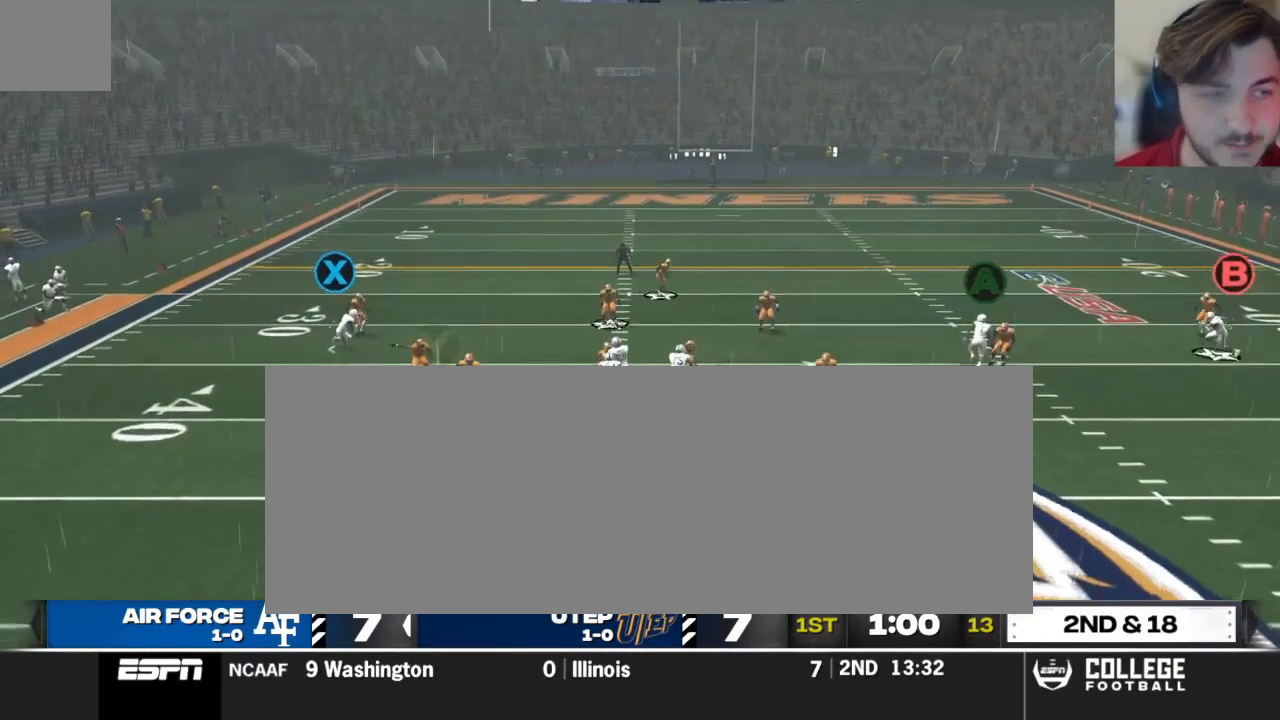
{"buttons": [], "left_stick": "down", "right_stick": "center", "events": []}
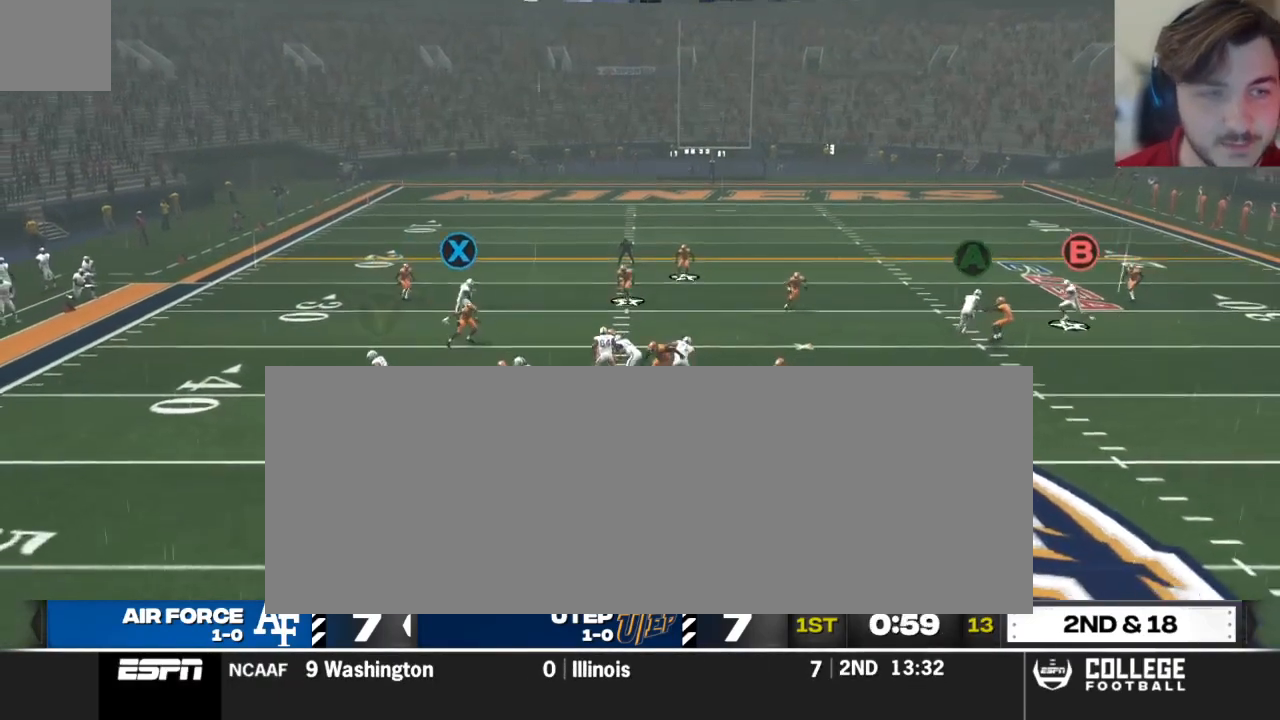
{"buttons": [], "left_stick": "center", "right_stick": "center", "events": [[271, "left_stick", "center"]]}
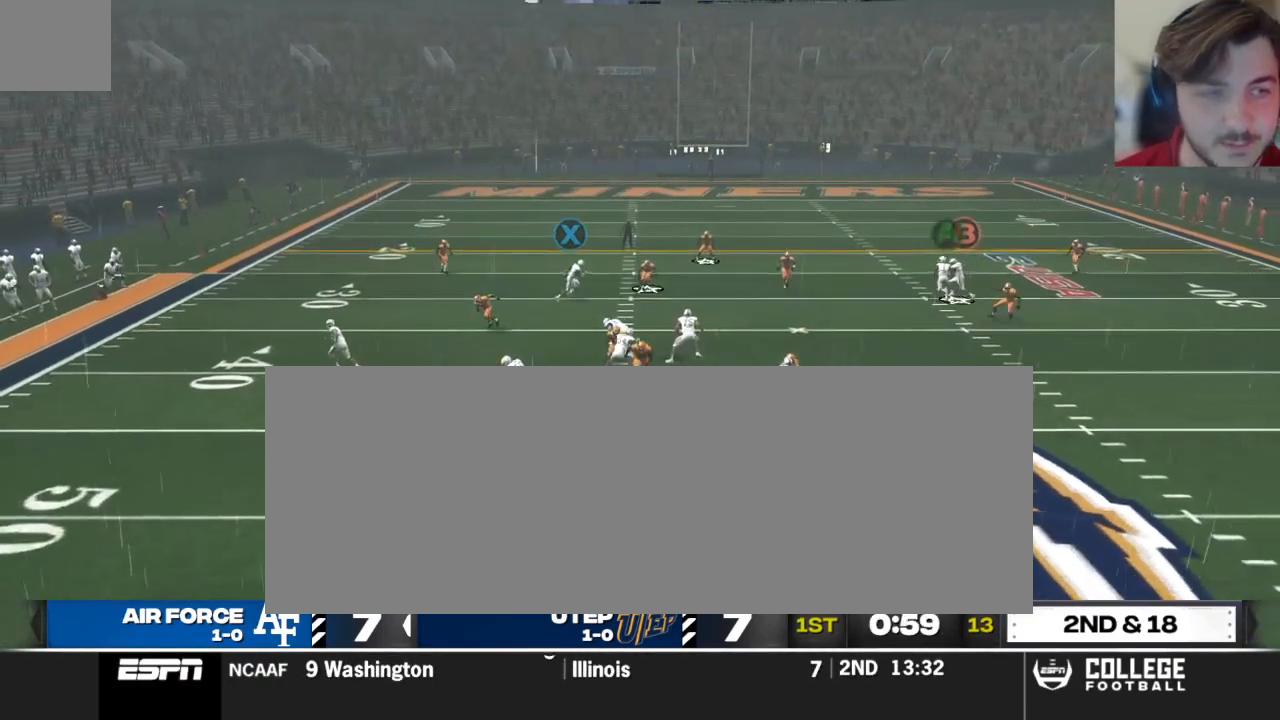
{"buttons": [], "left_stick": "up", "right_stick": "center", "events": [[21, "left_stick", "up"]]}
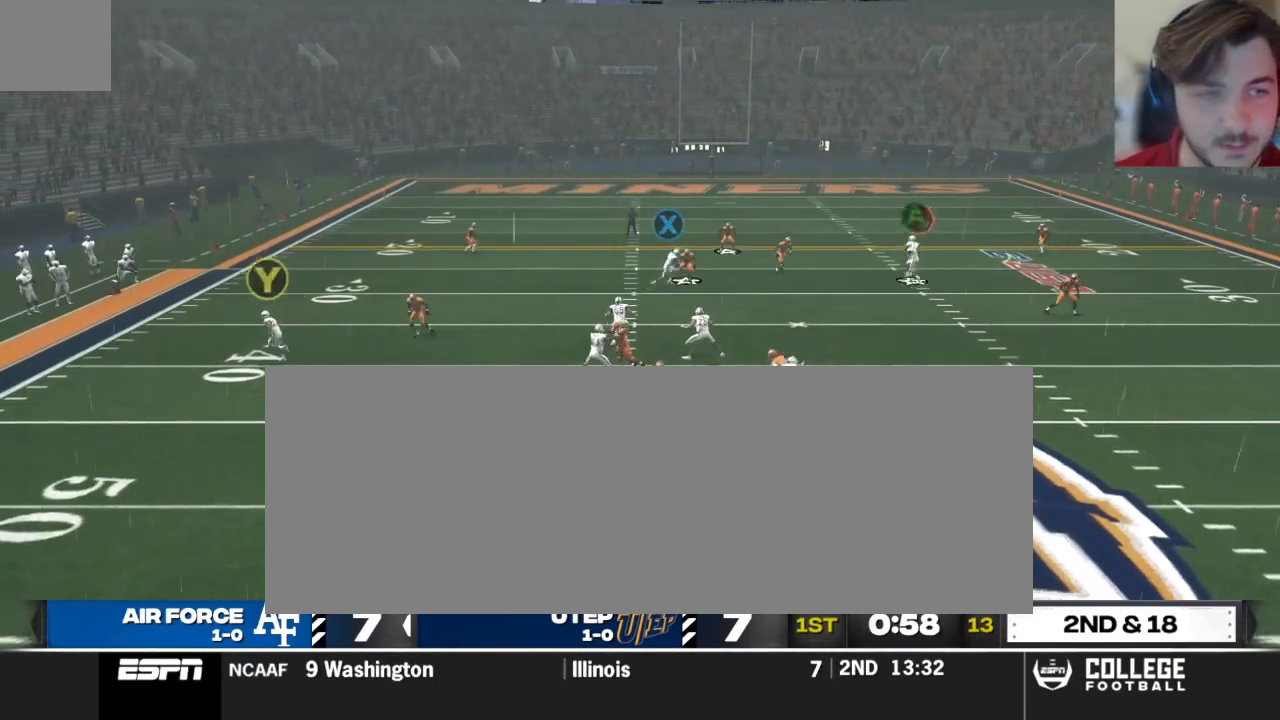
{"buttons": [], "left_stick": "up", "right_stick": "center", "events": [[104, "A", "down"], [229, "A", "up"]]}
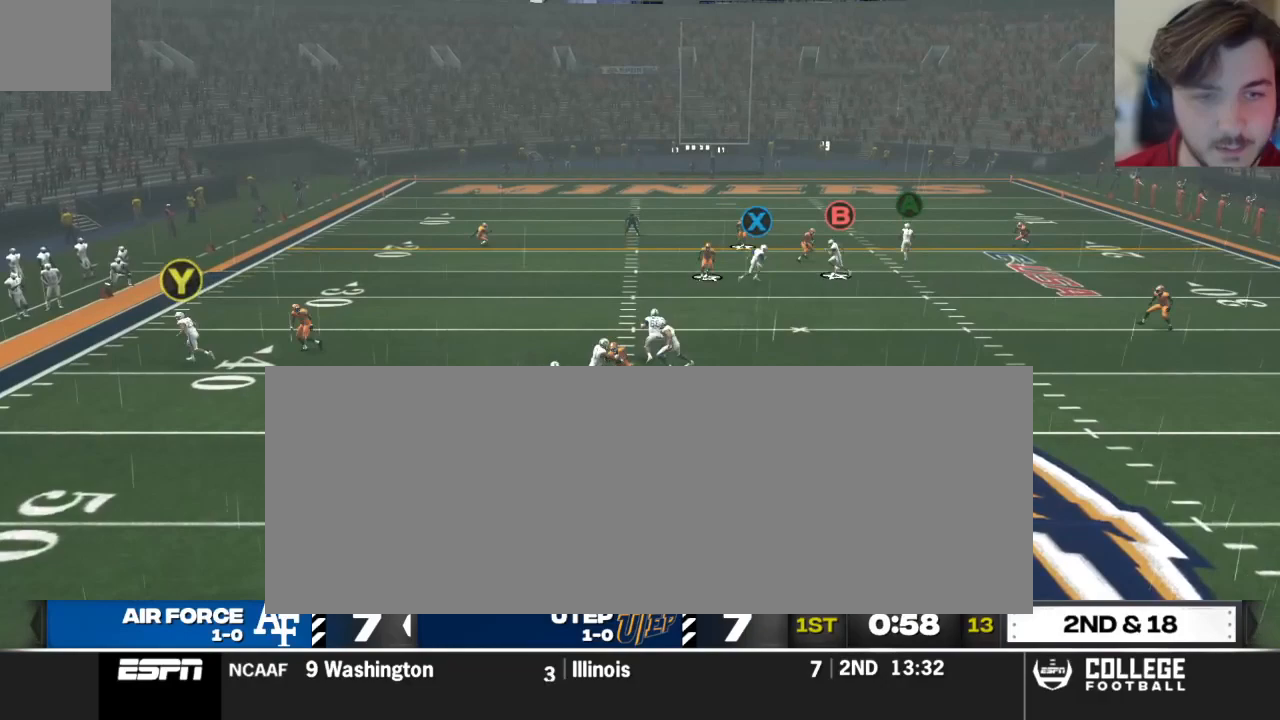
{"buttons": [], "left_stick": "center", "right_stick": "center", "events": [[188, "left_stick", "center"]]}